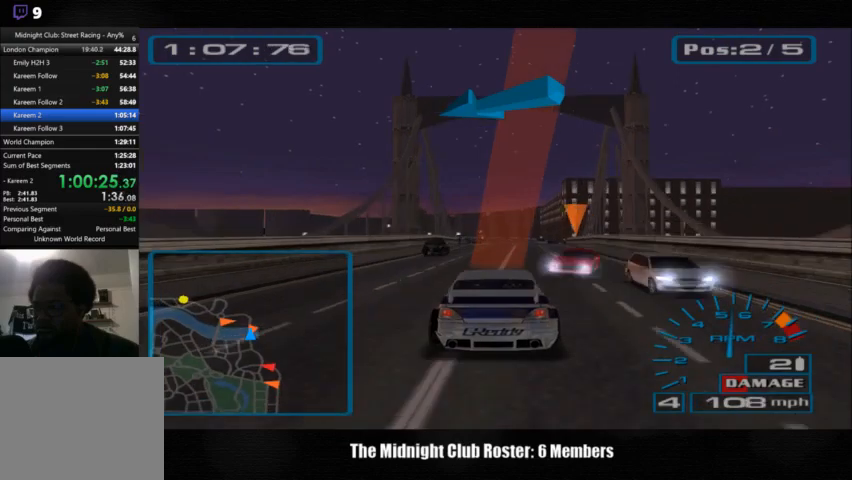
Gameplay with a controller (PlayStation layout); each line is a JSON object with the inputs held at the frame after it. "events" lists button and stick changes between this image and that frame as [ms after this image, input, new state], when the widget could be followed in between. Not read: R1 R3.
{"buttons": [], "left_stick": "left", "right_stick": "up", "events": [[467, "left_stick", "left"]]}
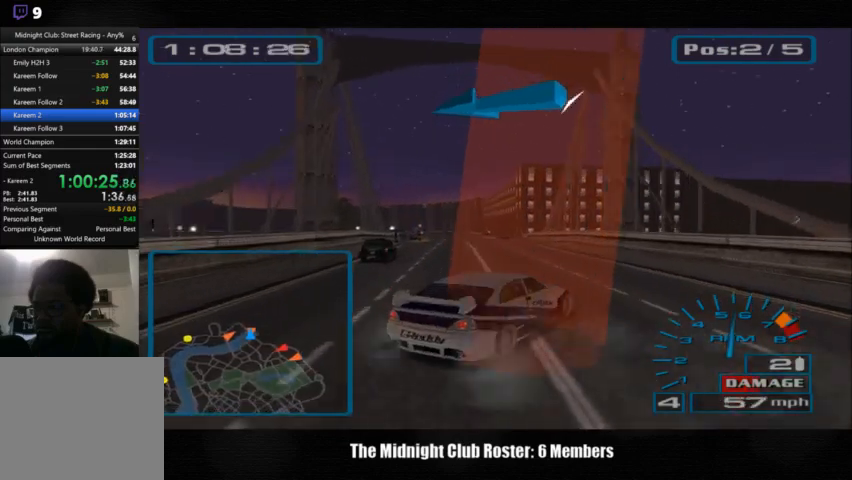
{"buttons": [], "left_stick": "left", "right_stick": "up", "events": []}
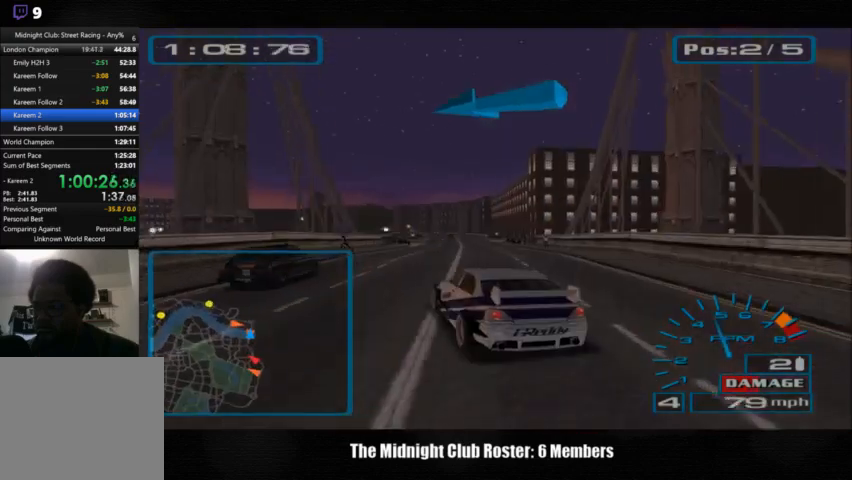
{"buttons": [], "left_stick": "right", "right_stick": "up", "events": [[67, "left_stick", "right"]]}
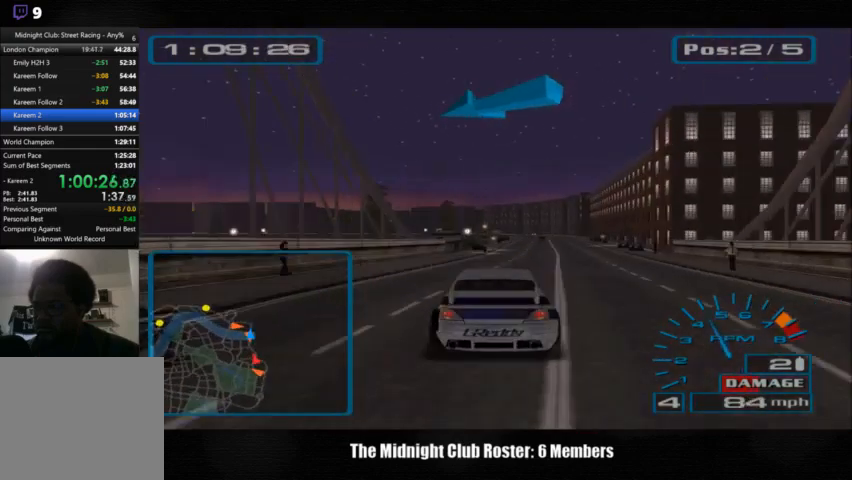
{"buttons": [], "left_stick": "right", "right_stick": "up", "events": []}
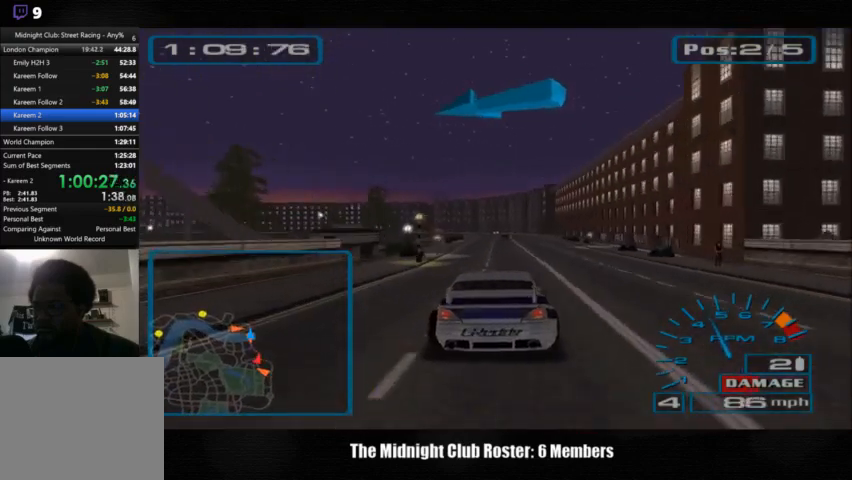
{"buttons": [], "left_stick": "right", "right_stick": "up", "events": []}
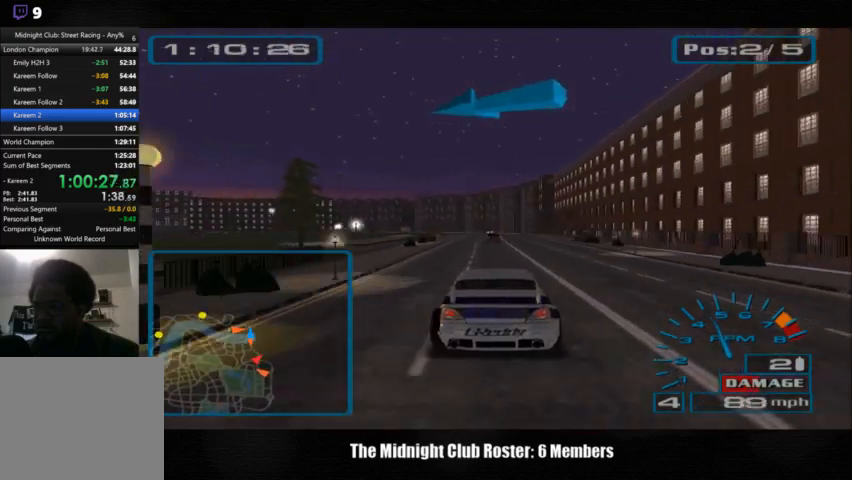
{"buttons": [], "left_stick": "left", "right_stick": "up", "events": [[500, "left_stick", "left"]]}
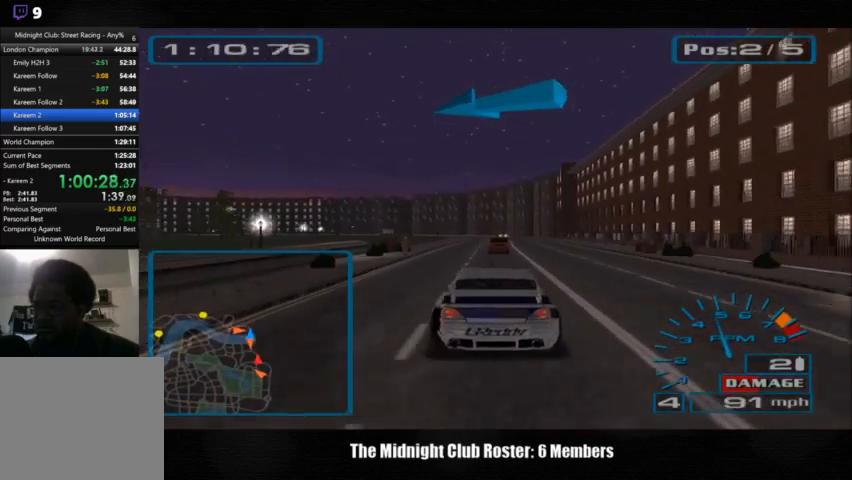
{"buttons": [], "left_stick": "left", "right_stick": "up", "events": []}
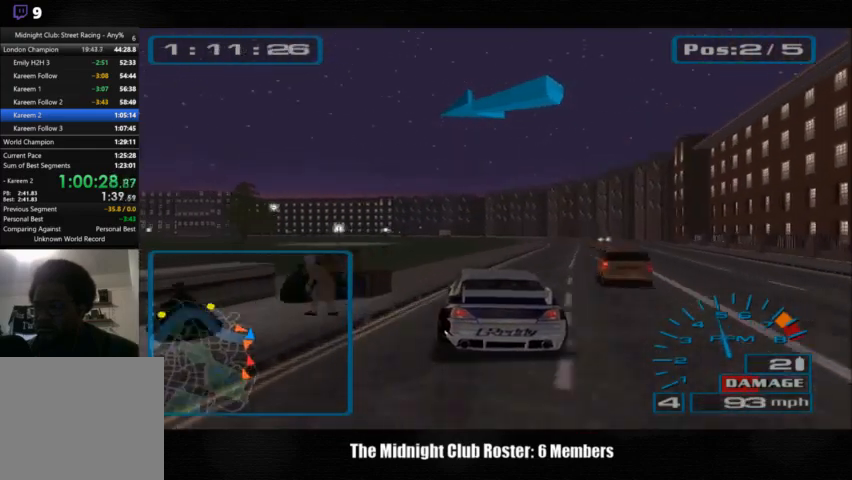
{"buttons": [], "left_stick": "left", "right_stick": "up", "events": []}
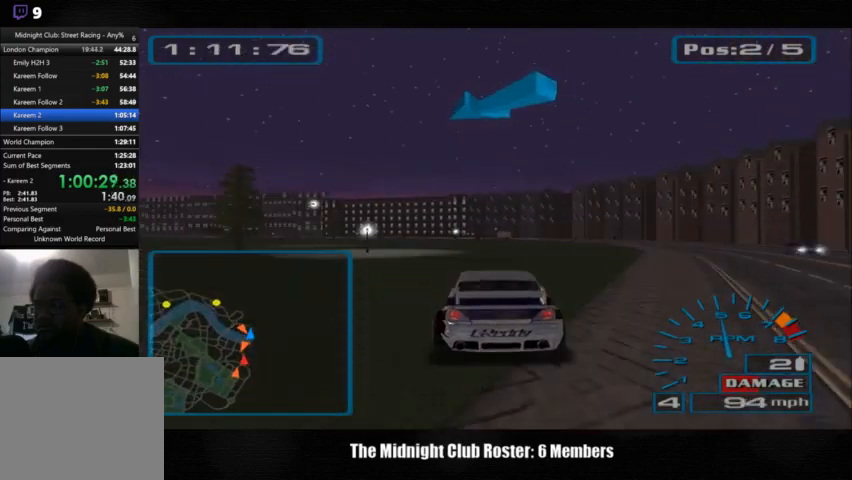
{"buttons": [], "left_stick": "left", "right_stick": "up", "events": []}
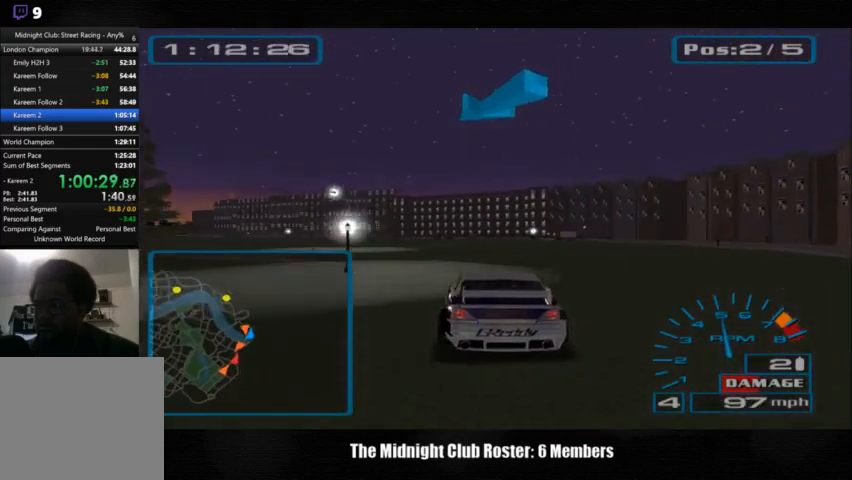
{"buttons": [], "left_stick": "left", "right_stick": "up", "events": []}
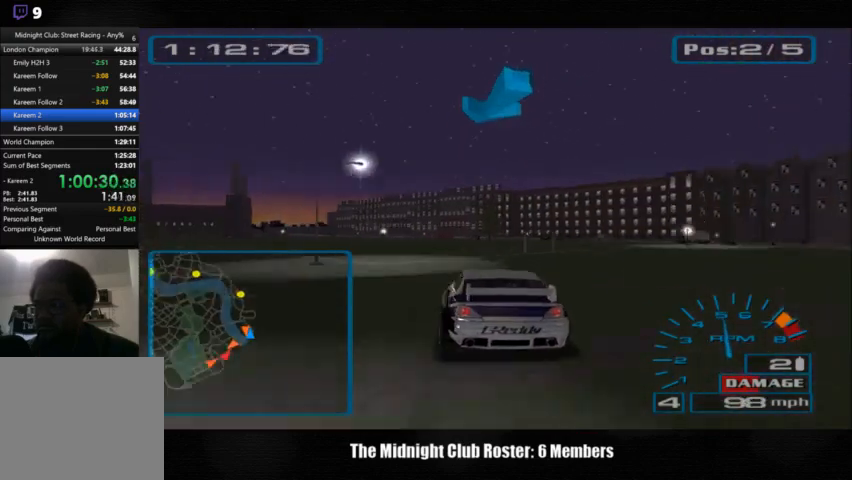
{"buttons": [], "left_stick": "center", "right_stick": "up", "events": [[33, "left_stick", "center"]]}
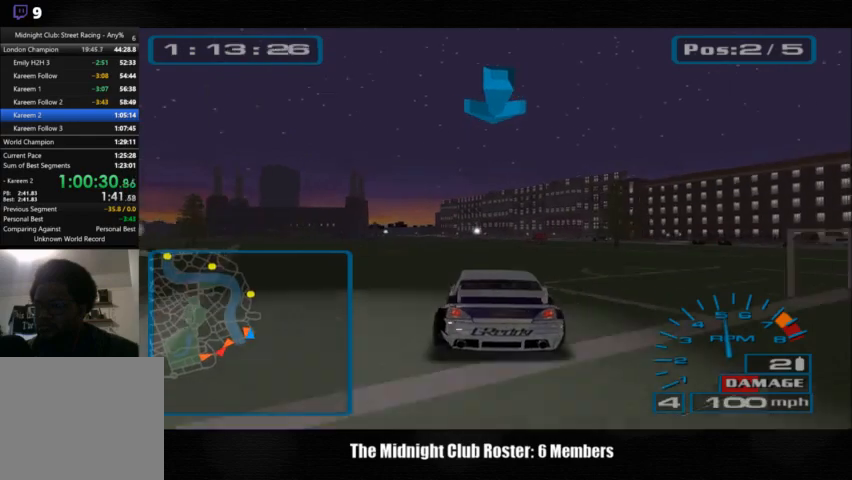
{"buttons": [], "left_stick": "center", "right_stick": "up", "events": []}
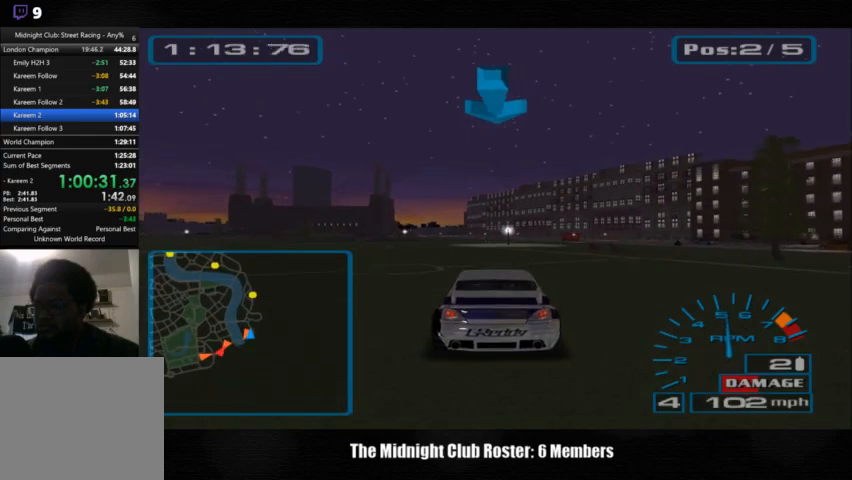
{"buttons": [], "left_stick": "center", "right_stick": "up", "events": []}
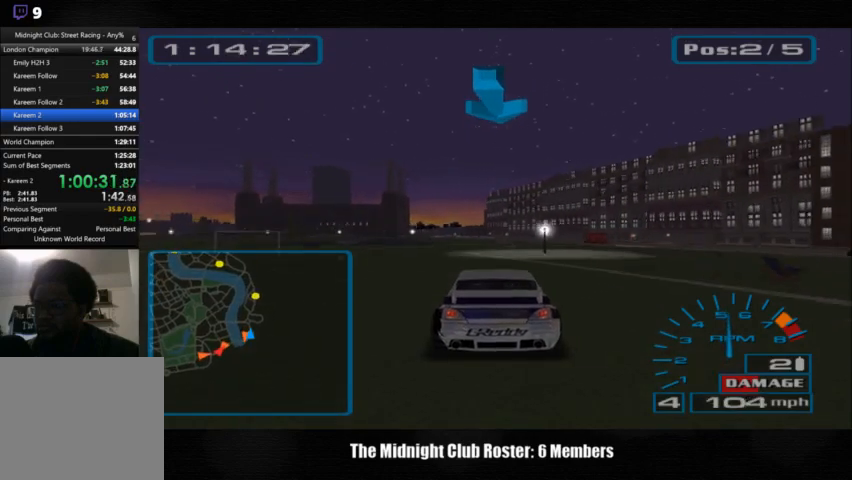
{"buttons": [], "left_stick": "center", "right_stick": "up", "events": []}
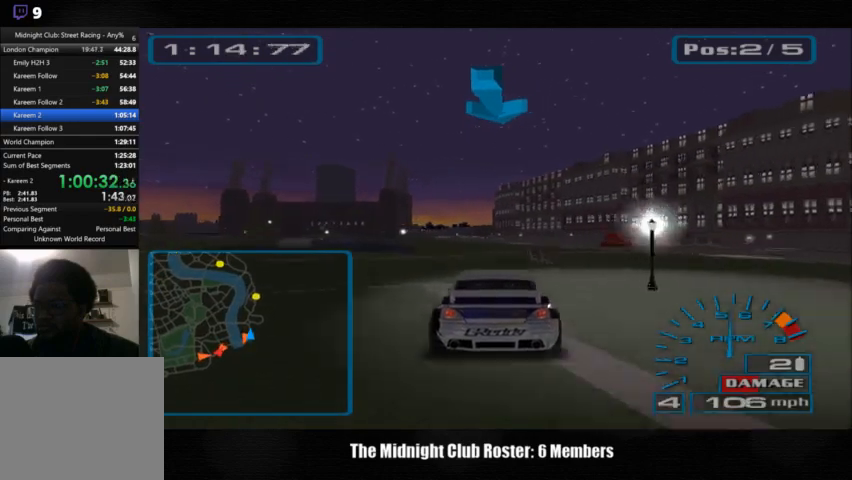
{"buttons": [], "left_stick": "center", "right_stick": "up", "events": []}
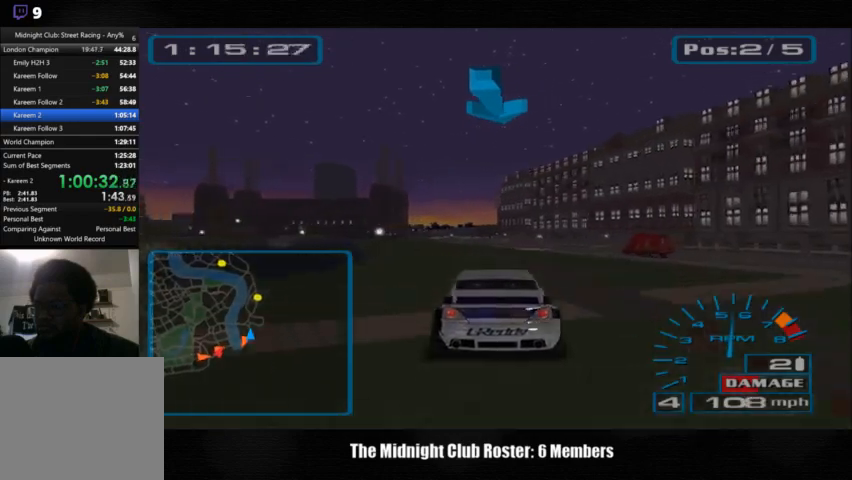
{"buttons": [], "left_stick": "center", "right_stick": "up", "events": []}
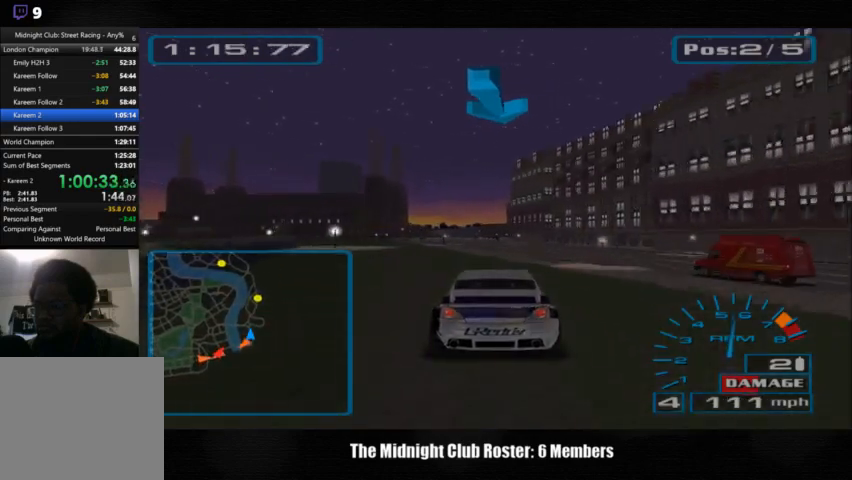
{"buttons": [], "left_stick": "center", "right_stick": "up", "events": []}
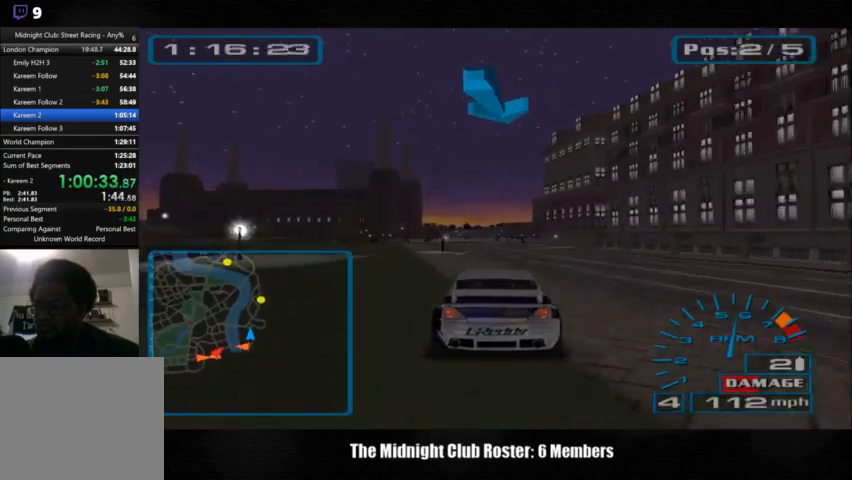
{"buttons": [], "left_stick": "center", "right_stick": "up", "events": []}
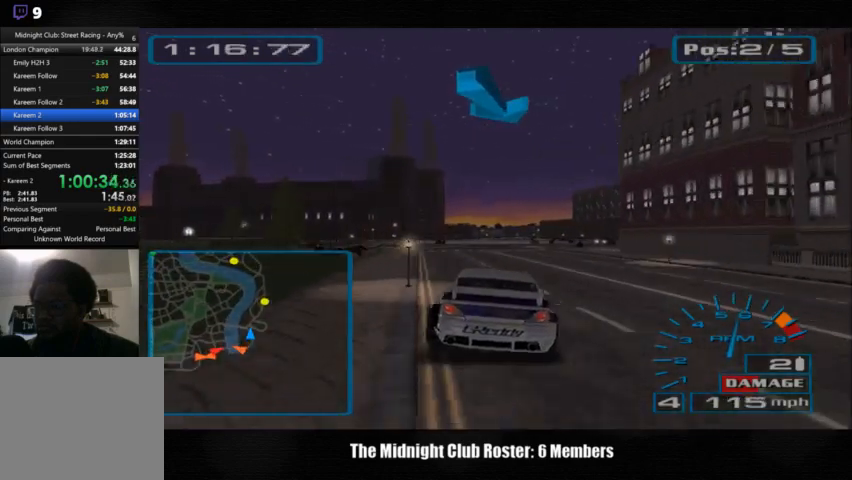
{"buttons": [], "left_stick": "center", "right_stick": "up", "events": []}
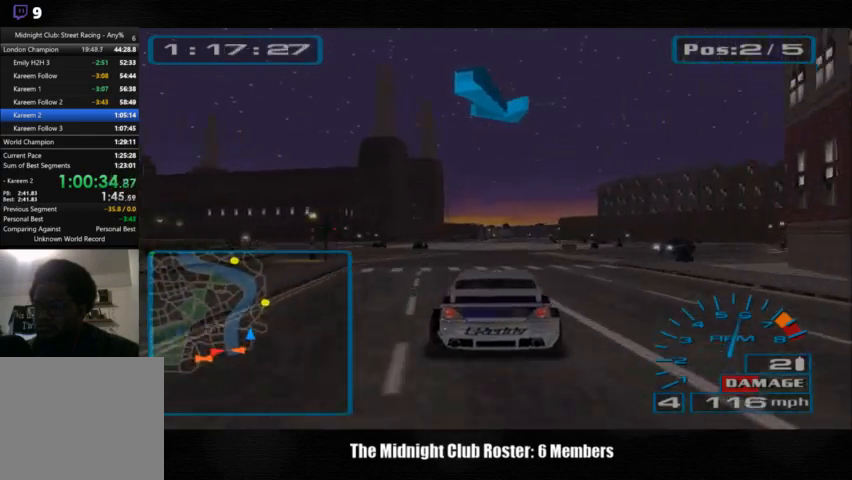
{"buttons": [], "left_stick": "center", "right_stick": "up", "events": []}
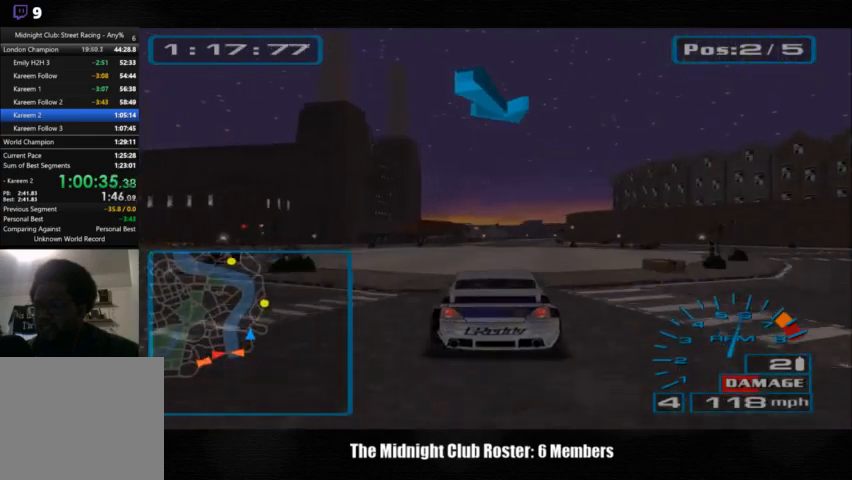
{"buttons": [], "left_stick": "center", "right_stick": "up", "events": []}
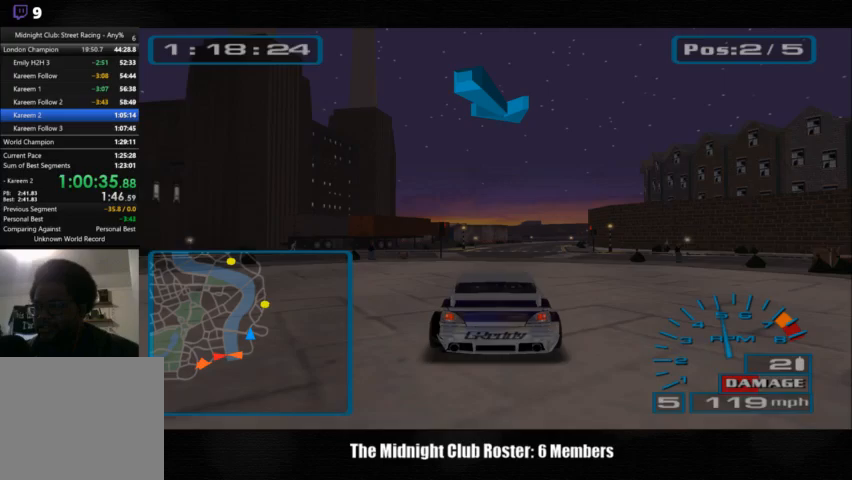
{"buttons": [], "left_stick": "center", "right_stick": "up", "events": []}
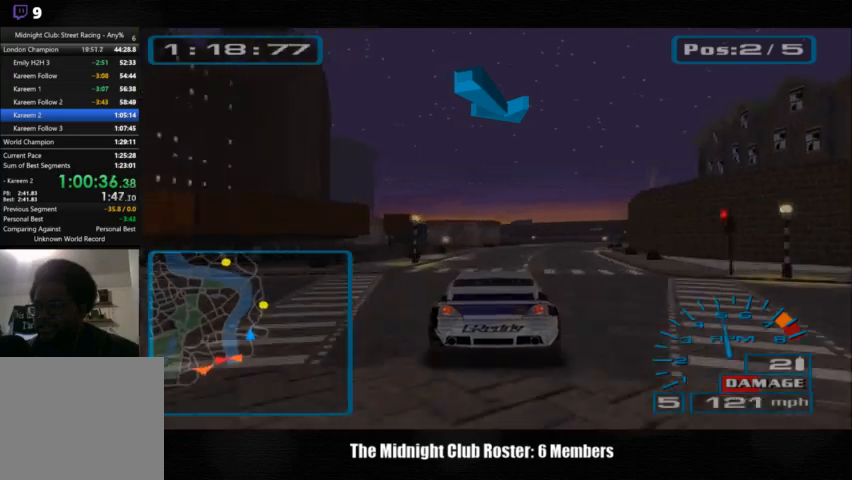
{"buttons": [], "left_stick": "center", "right_stick": "up", "events": []}
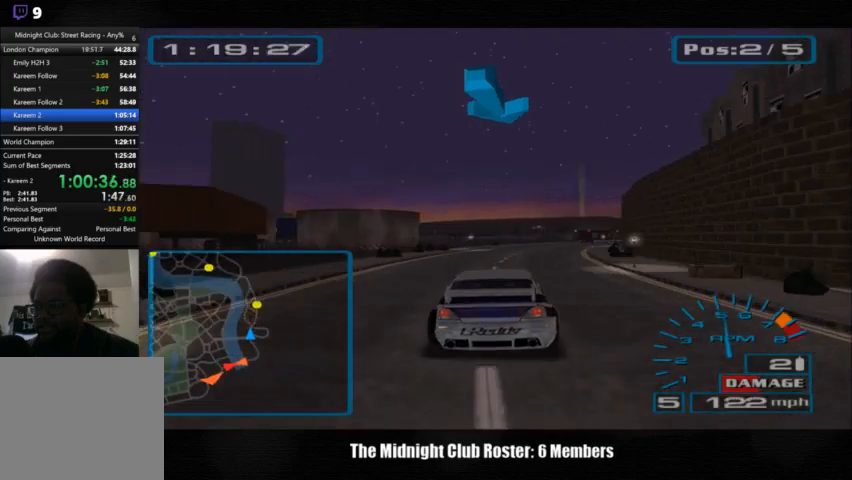
{"buttons": [], "left_stick": "center", "right_stick": "up", "events": []}
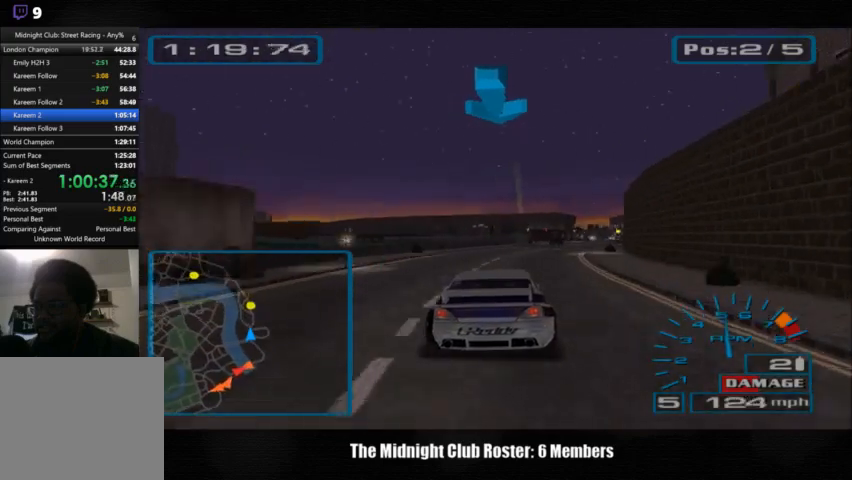
{"buttons": [], "left_stick": "center", "right_stick": "up", "events": []}
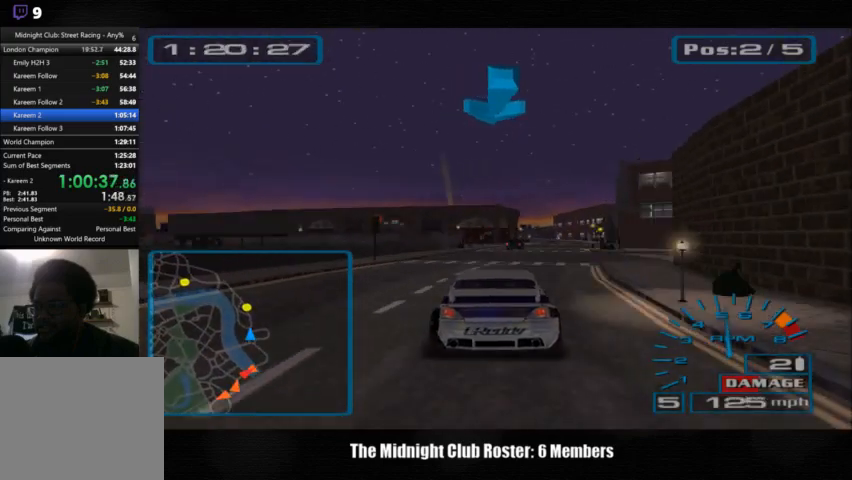
{"buttons": [], "left_stick": "center", "right_stick": "up", "events": [[100, "left_stick", "right"], [267, "left_stick", "center"], [333, "left_stick", "right"], [467, "left_stick", "center"]]}
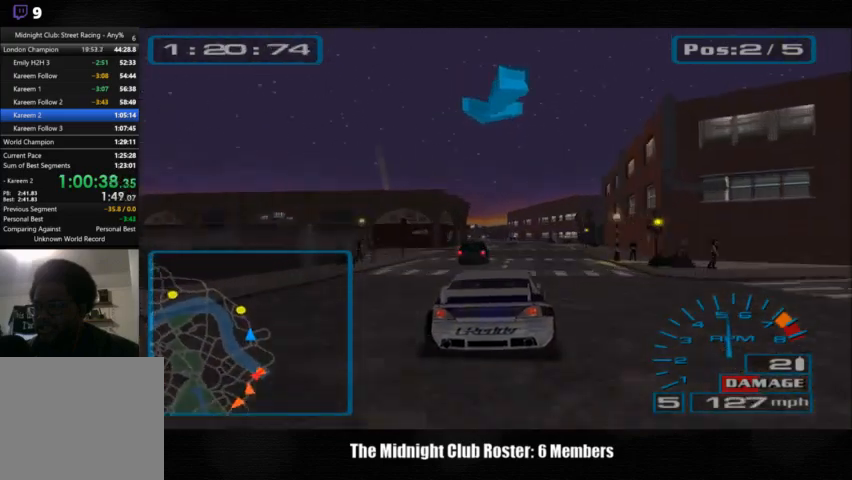
{"buttons": [], "left_stick": "left", "right_stick": "up", "events": [[233, "left_stick", "left"]]}
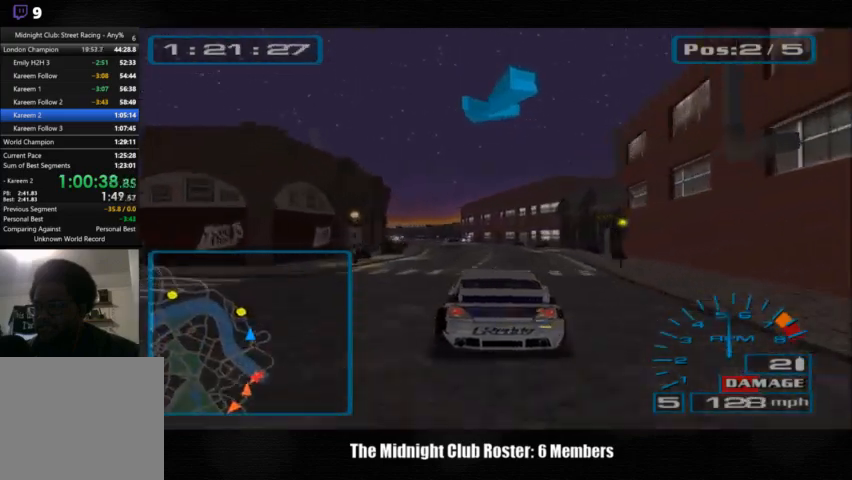
{"buttons": [], "left_stick": "left", "right_stick": "up", "events": []}
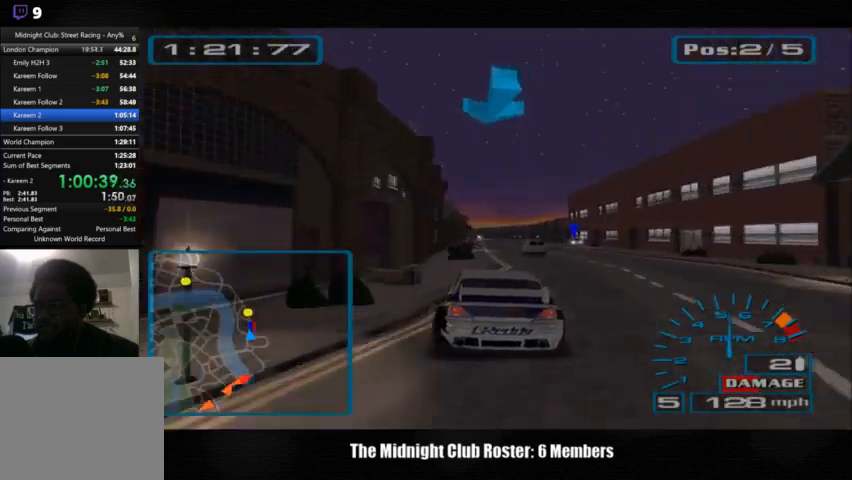
{"buttons": [], "left_stick": "center", "right_stick": "up", "events": [[100, "left_stick", "right"], [433, "left_stick", "left"], [500, "left_stick", "center"]]}
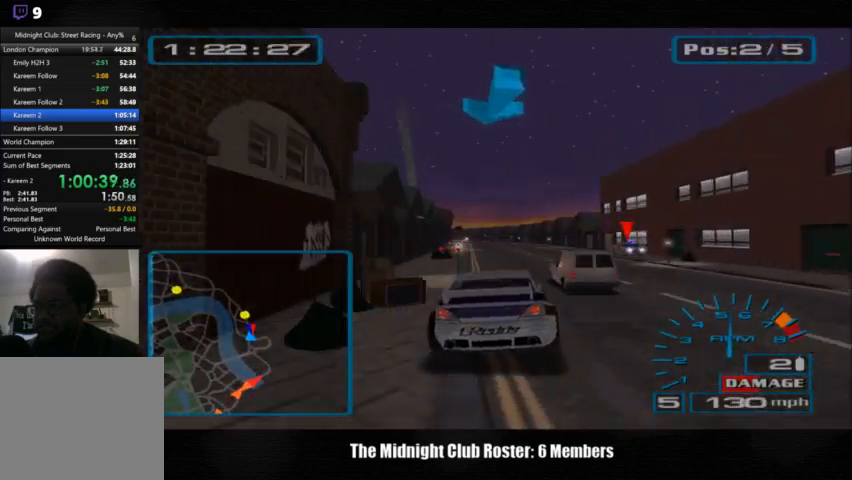
{"buttons": [], "left_stick": "center", "right_stick": "up", "events": []}